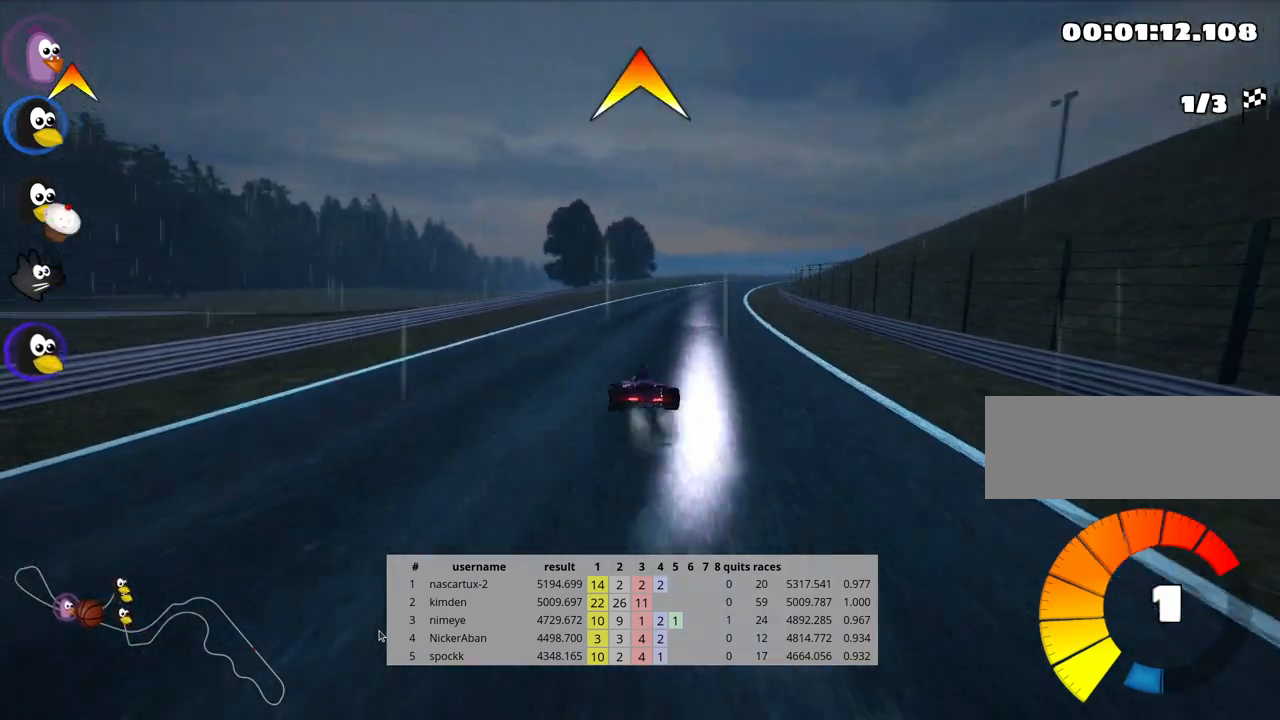
Gameplay with keyboard; each line is a JSON object with the keys held at the frame after it. "events" lists presses ("down") and releases ("up") of "down", "fire", "flag", "left", "look", "nitro", "right", "skid" and "up" between this image and that frame as [ms after this image, input, new state], when the widget could be followed in between. No other keys are recorded. Mouse input is not recorded. Key names are as the overlay labels them; some are game actions (e.g. jump) rather than physical keys.
{"keys": ["left", "skid", "up"], "events": [[100, "right", "up"], [183, "left", "down"]]}
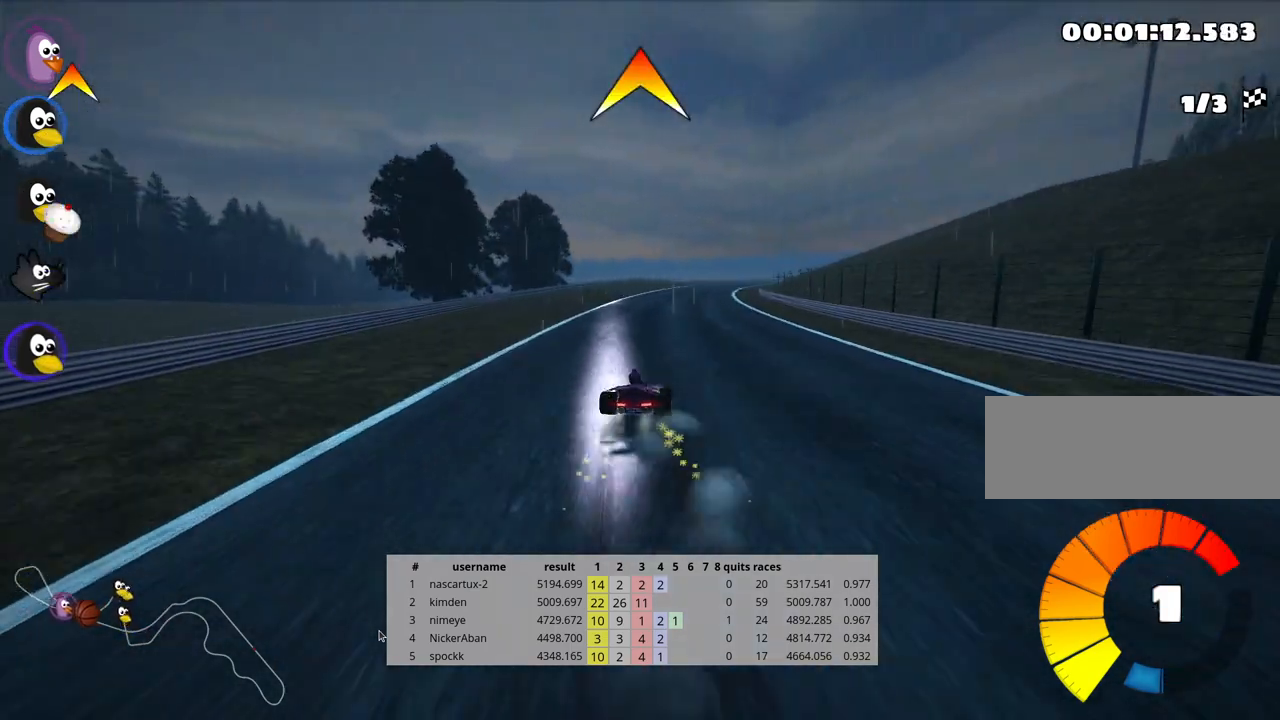
{"keys": ["left", "skid", "up"], "events": [[133, "left", "up"], [267, "left", "down"]]}
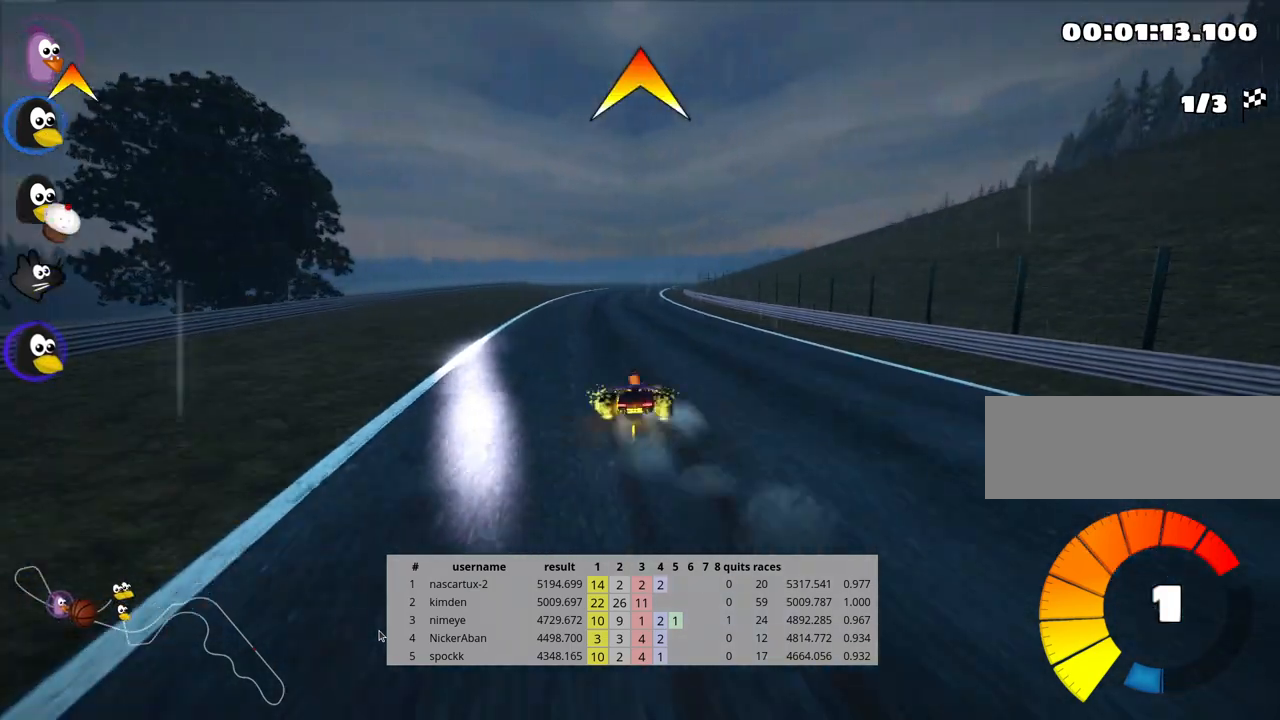
{"keys": ["left", "skid", "up"], "events": []}
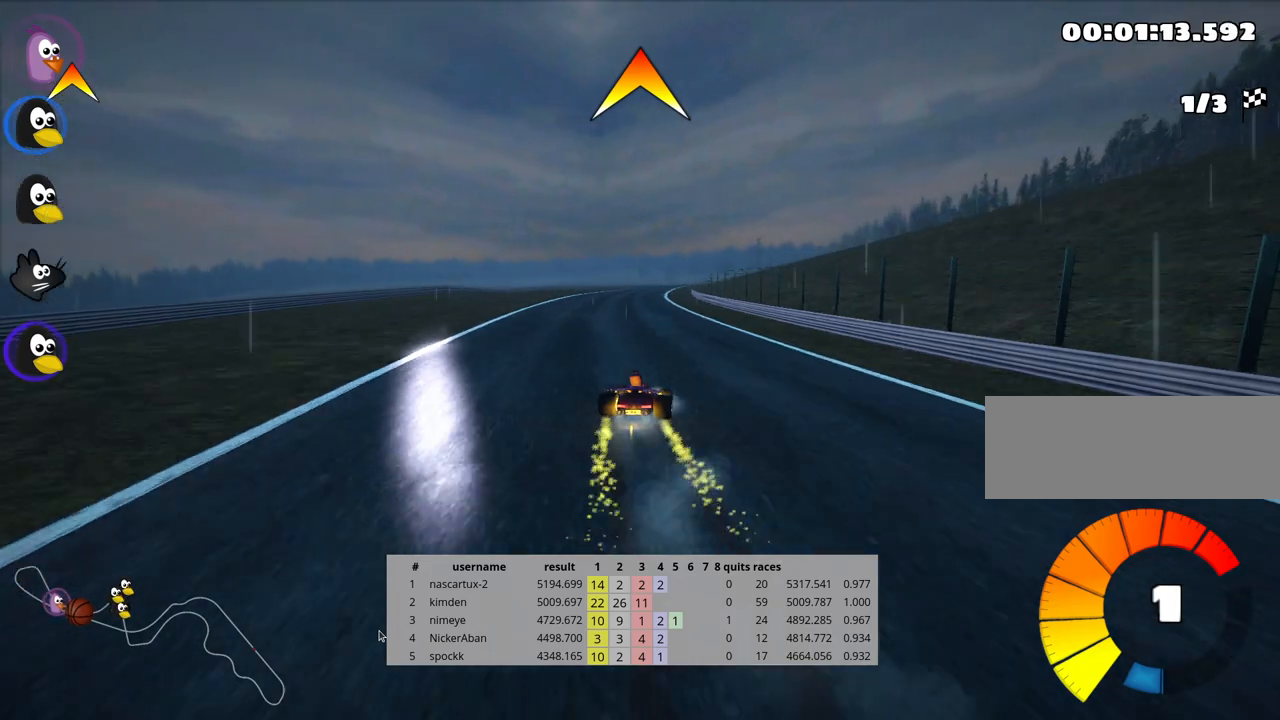
{"keys": ["left", "skid", "up"], "events": []}
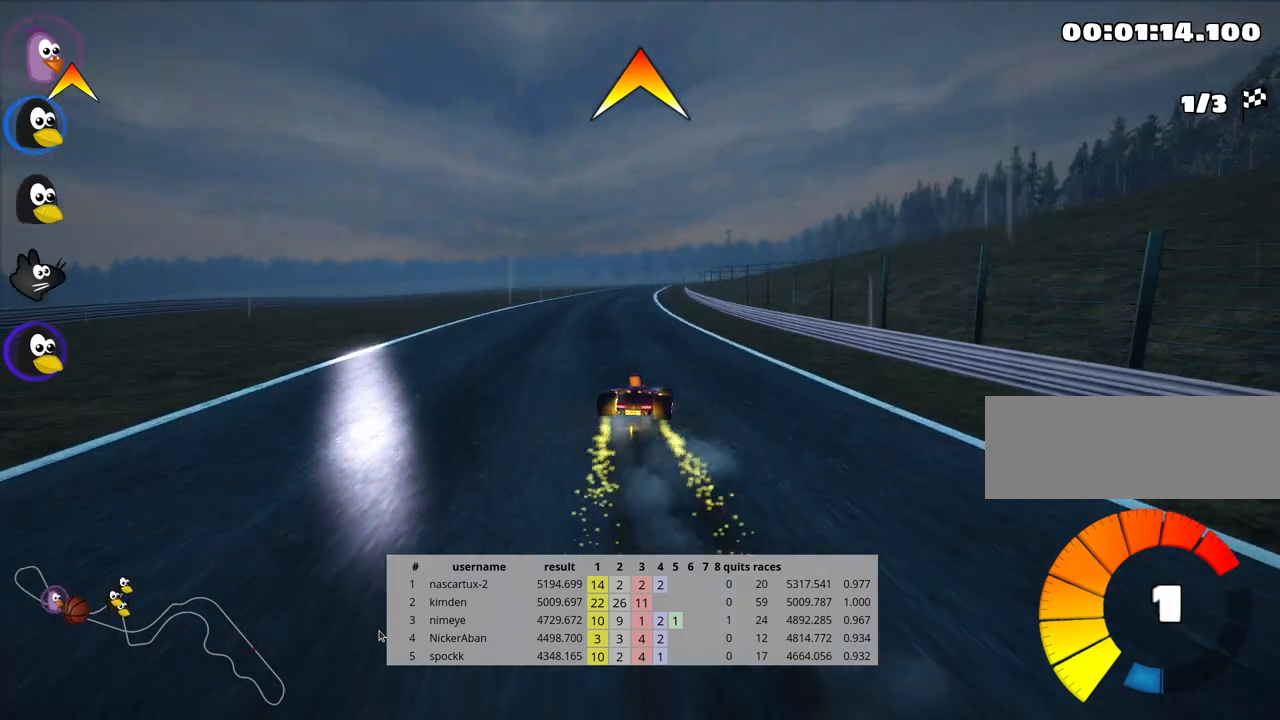
{"keys": ["left", "up"], "events": [[450, "skid", "up"]]}
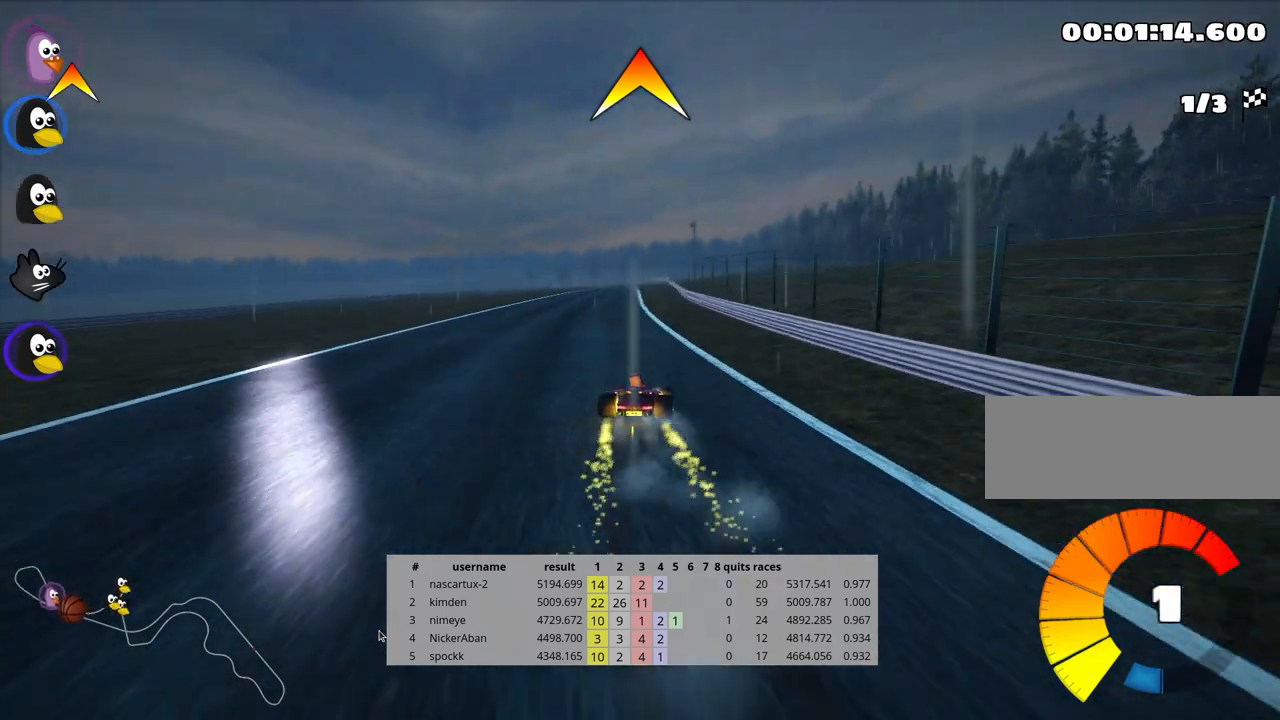
{"keys": ["up"], "events": [[83, "left", "up"]]}
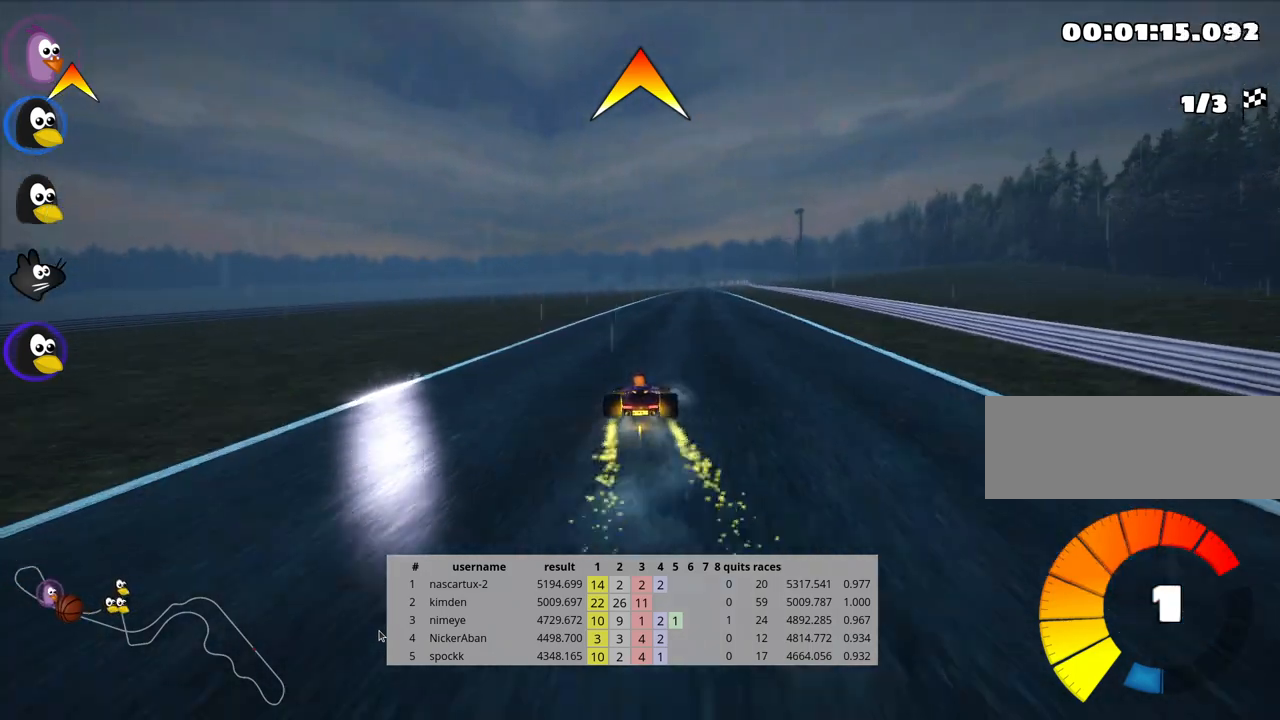
{"keys": ["left", "skid", "up"], "events": [[50, "right", "down"], [400, "right", "up"], [433, "skid", "down"], [450, "left", "down"]]}
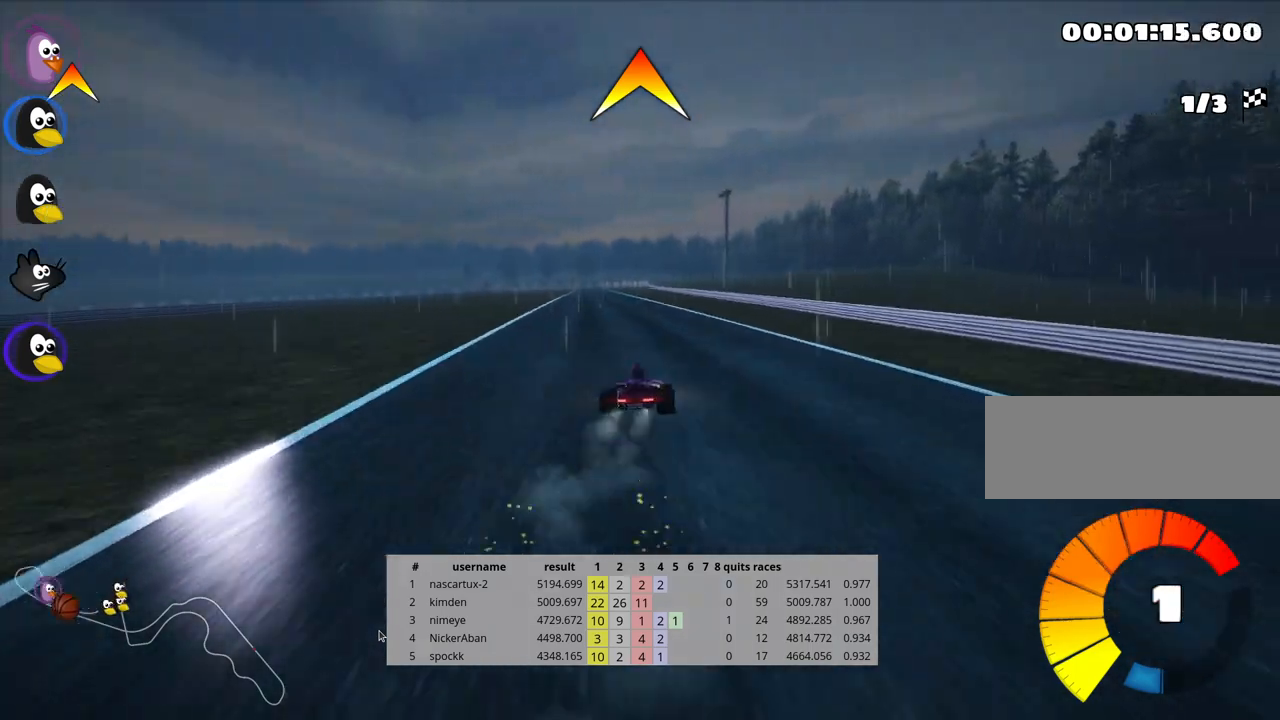
{"keys": ["right", "skid", "up"], "events": [[100, "left", "up"], [133, "right", "down"]]}
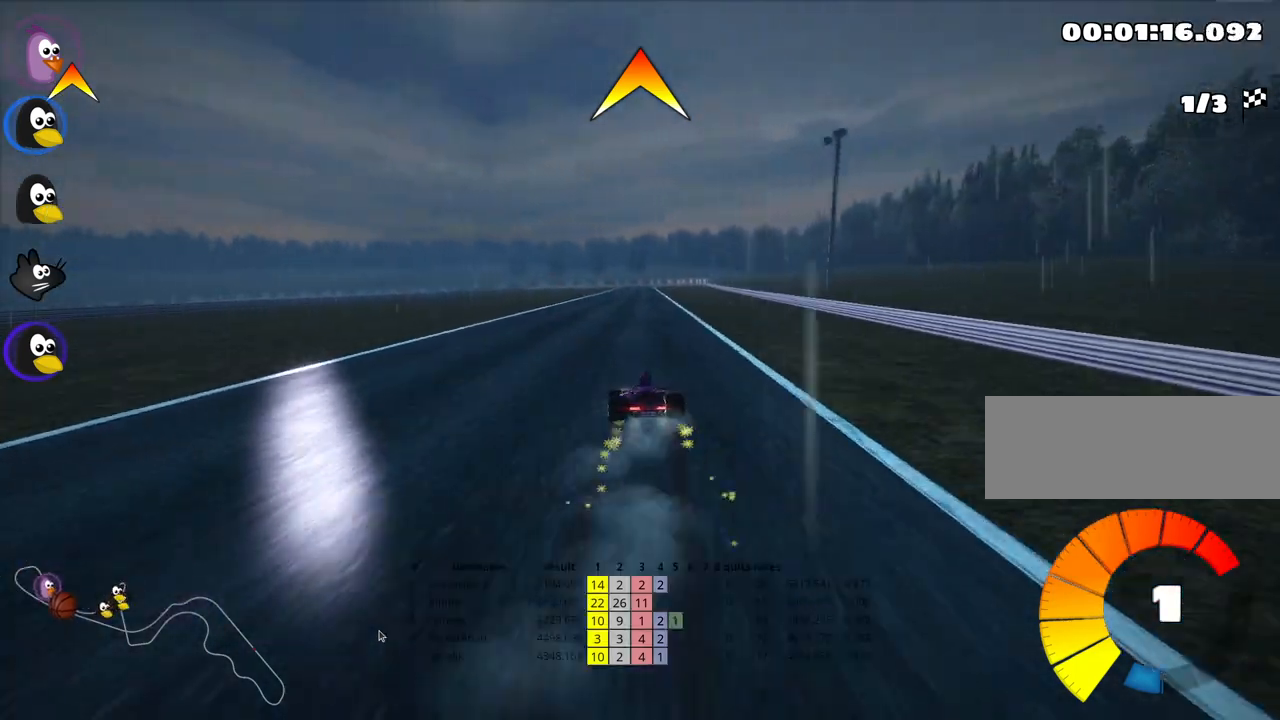
{"keys": ["right", "skid", "up"], "events": []}
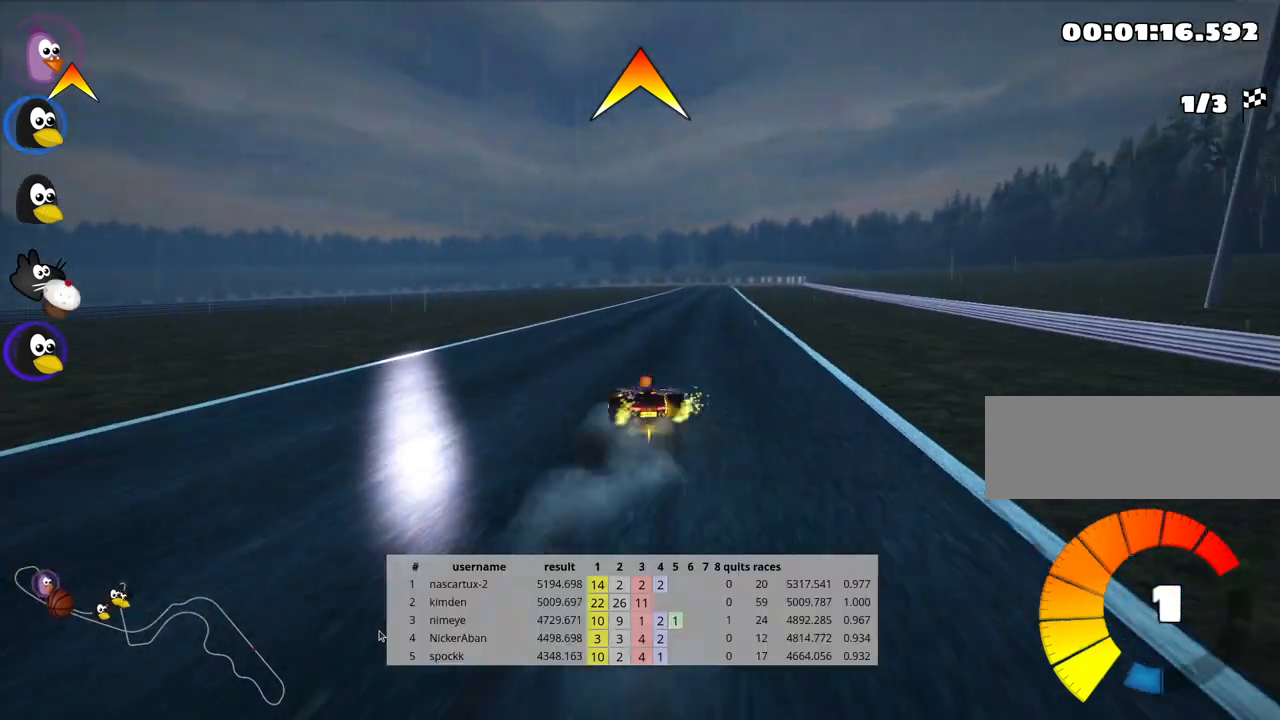
{"keys": ["up"], "events": [[100, "skid", "up"], [283, "right", "up"]]}
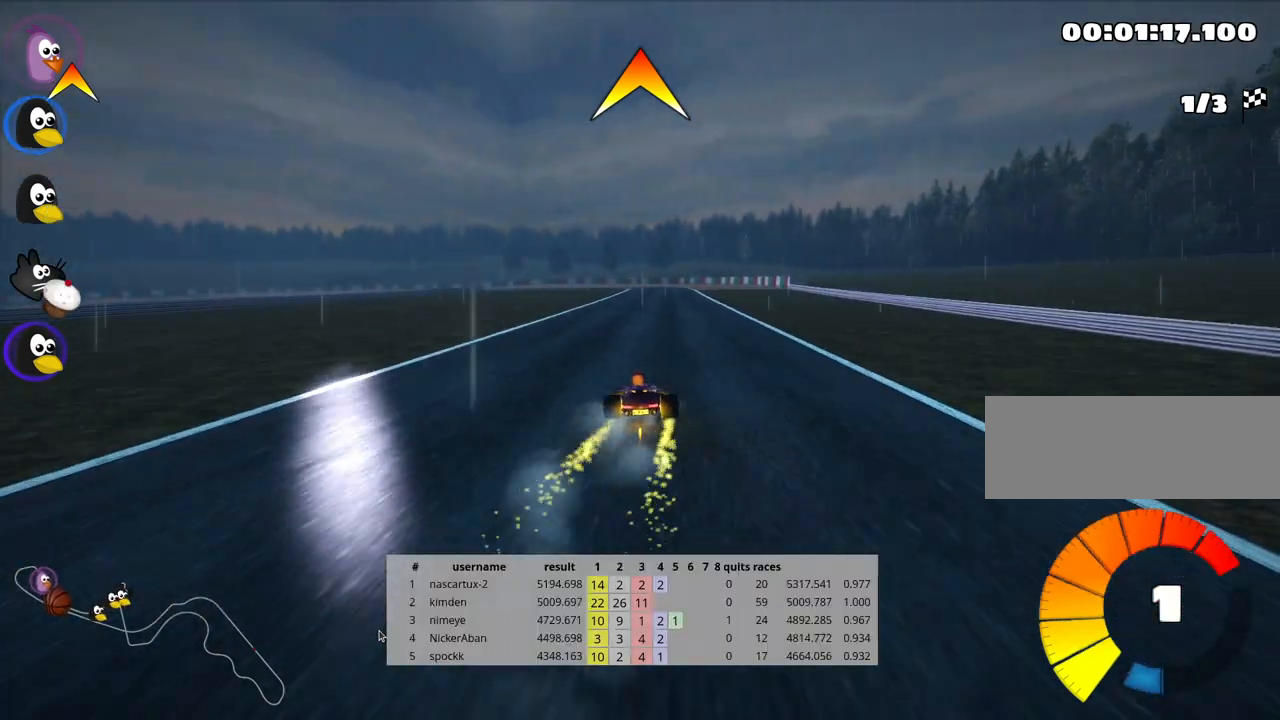
{"keys": ["right", "up"], "events": [[417, "right", "down"]]}
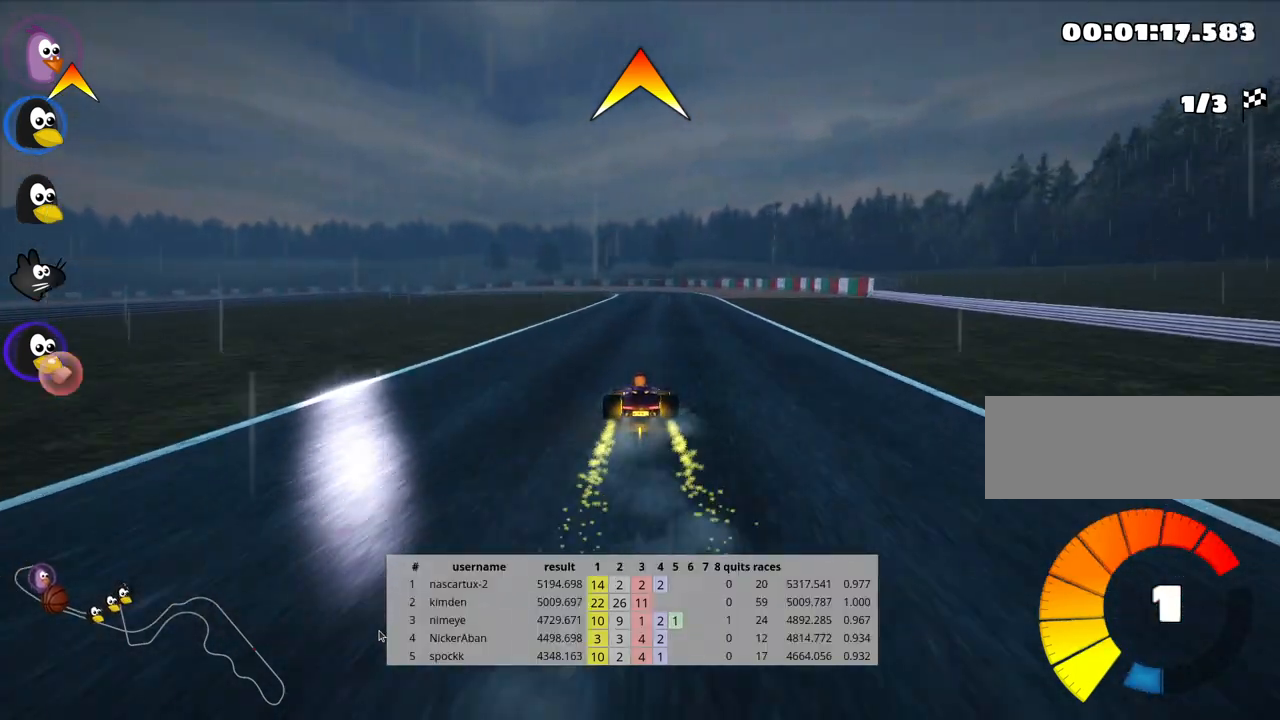
{"keys": ["skid", "up"], "events": [[183, "right", "up"], [217, "skid", "down"], [233, "left", "down"], [417, "left", "up"]]}
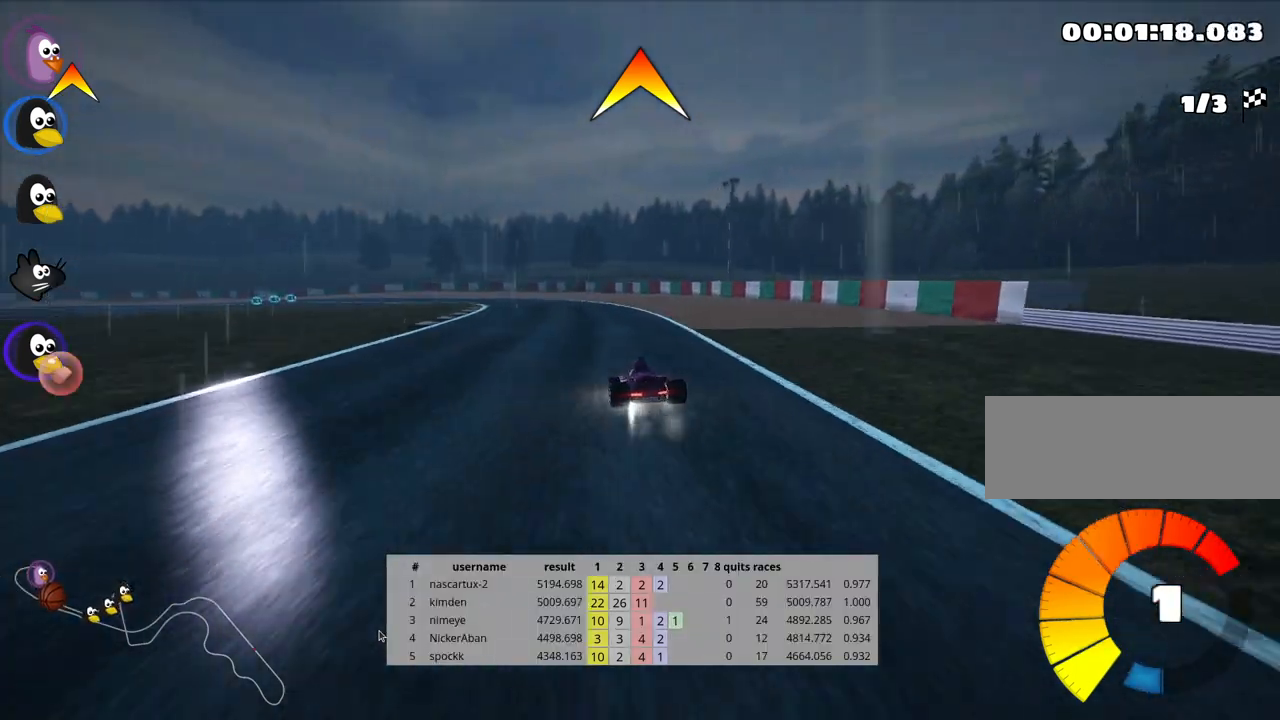
{"keys": ["left", "skid", "up"], "events": [[67, "left", "down"]]}
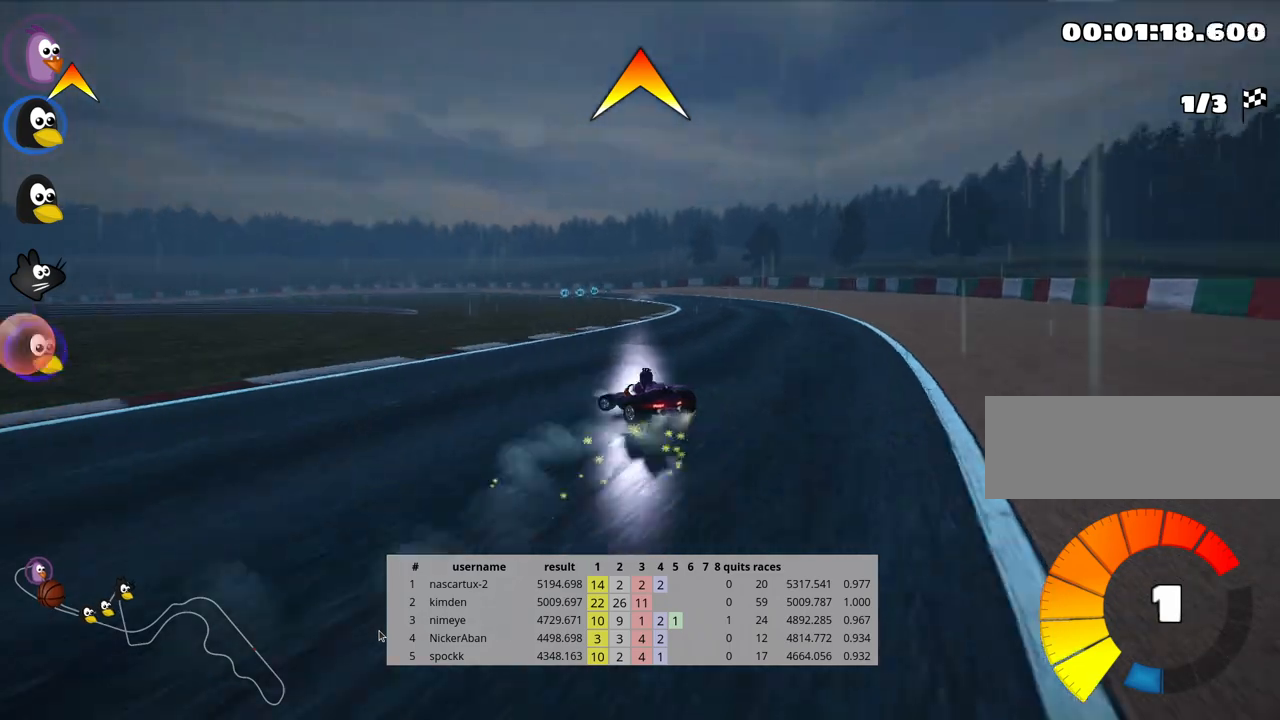
{"keys": ["skid", "up"], "events": [[17, "left", "up"]]}
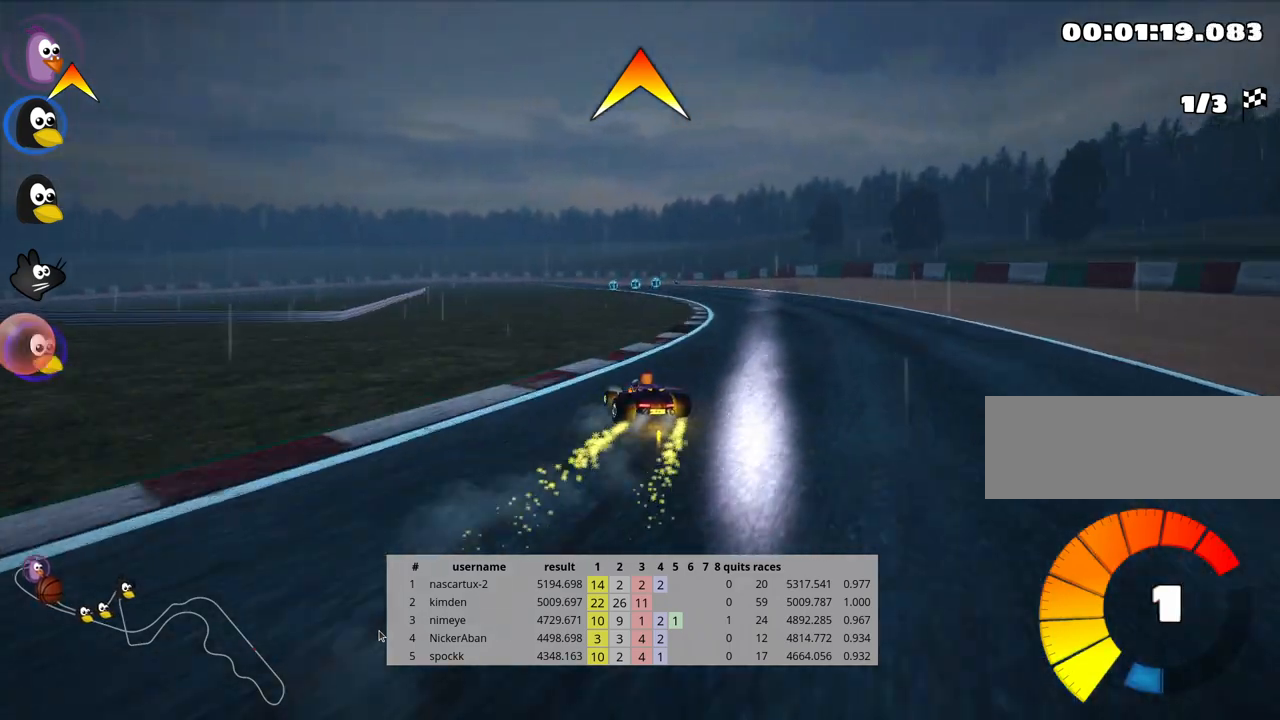
{"keys": ["left", "skid", "up"], "events": [[67, "right", "down"], [450, "left", "down"], [483, "right", "up"]]}
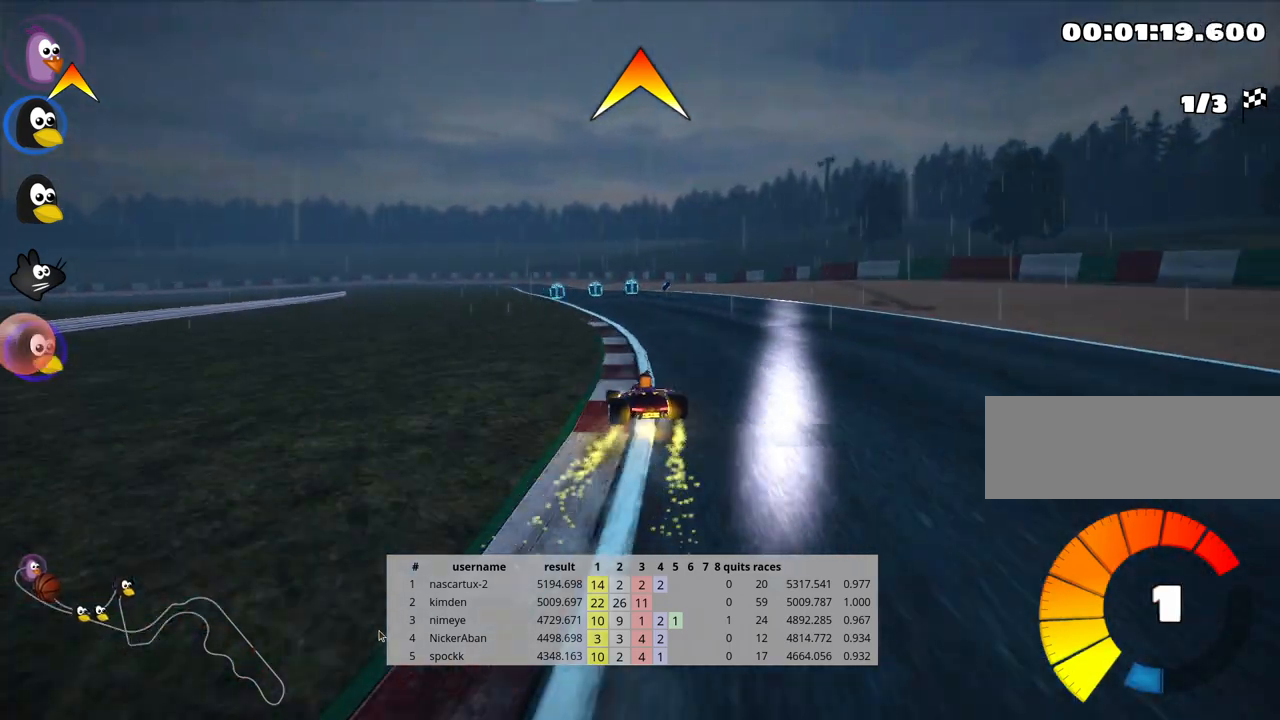
{"keys": ["right", "skid", "up"], "events": [[233, "left", "up"], [400, "right", "down"]]}
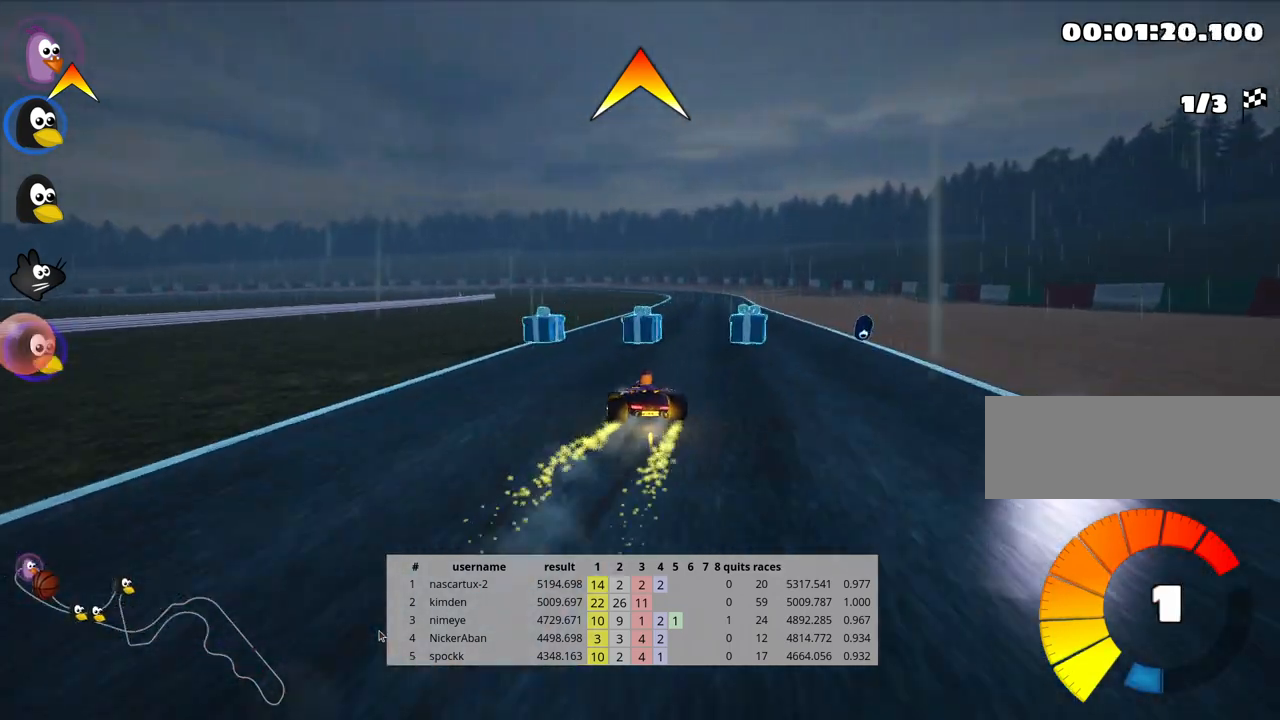
{"keys": ["right", "skid", "up"], "events": []}
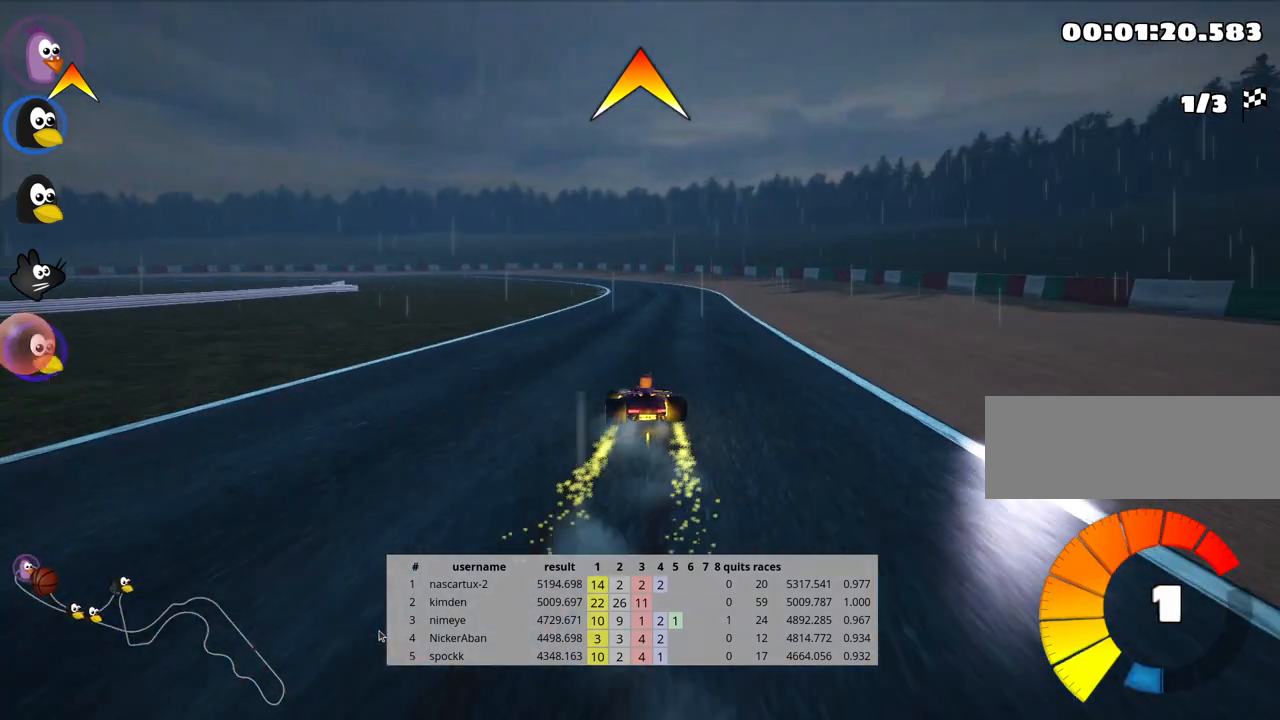
{"keys": ["left", "right", "skid", "up"], "events": [[483, "left", "down"]]}
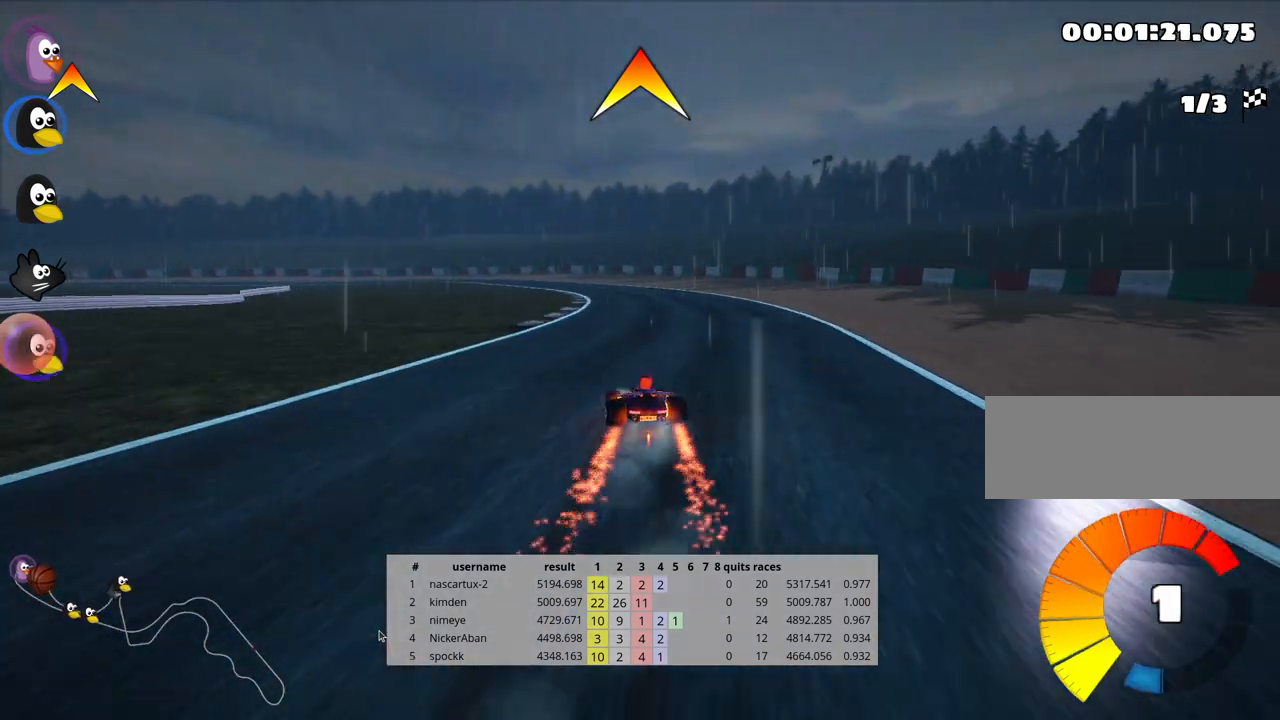
{"keys": ["skid", "up"], "events": [[67, "right", "up"], [100, "nitro", "down"], [183, "nitro", "up"], [217, "left", "up"]]}
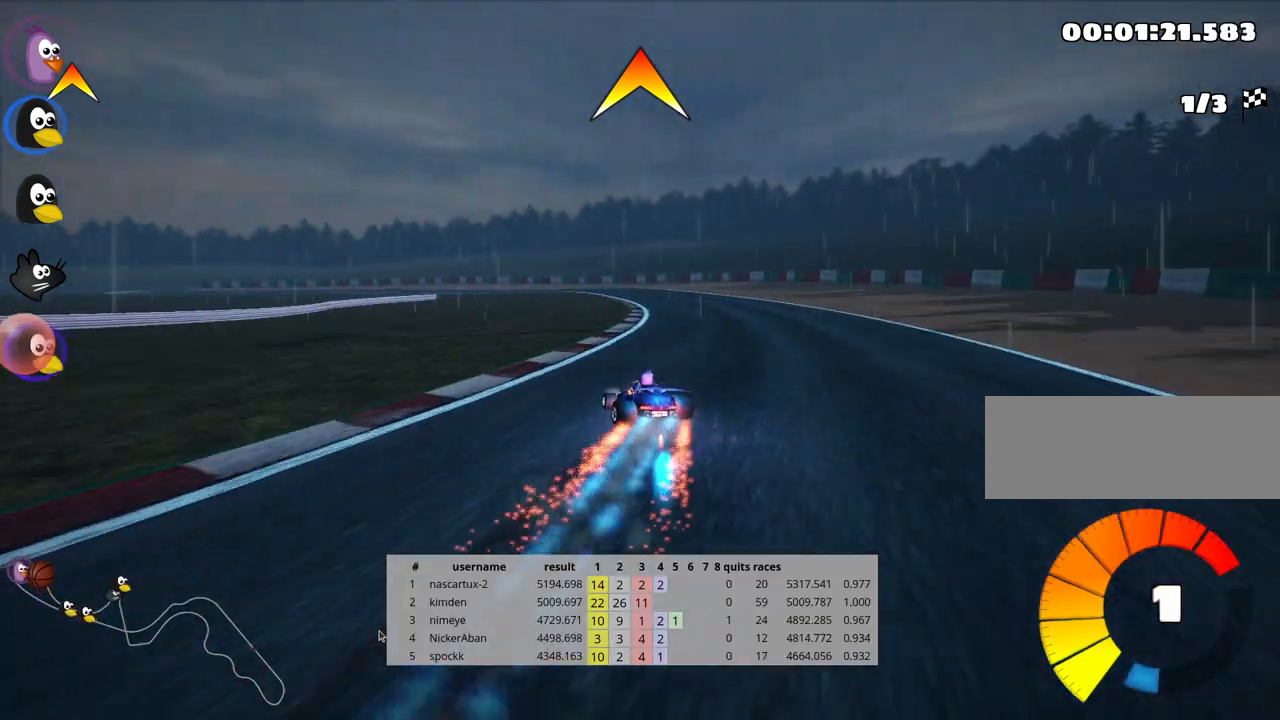
{"keys": ["up"], "events": [[233, "skid", "up"]]}
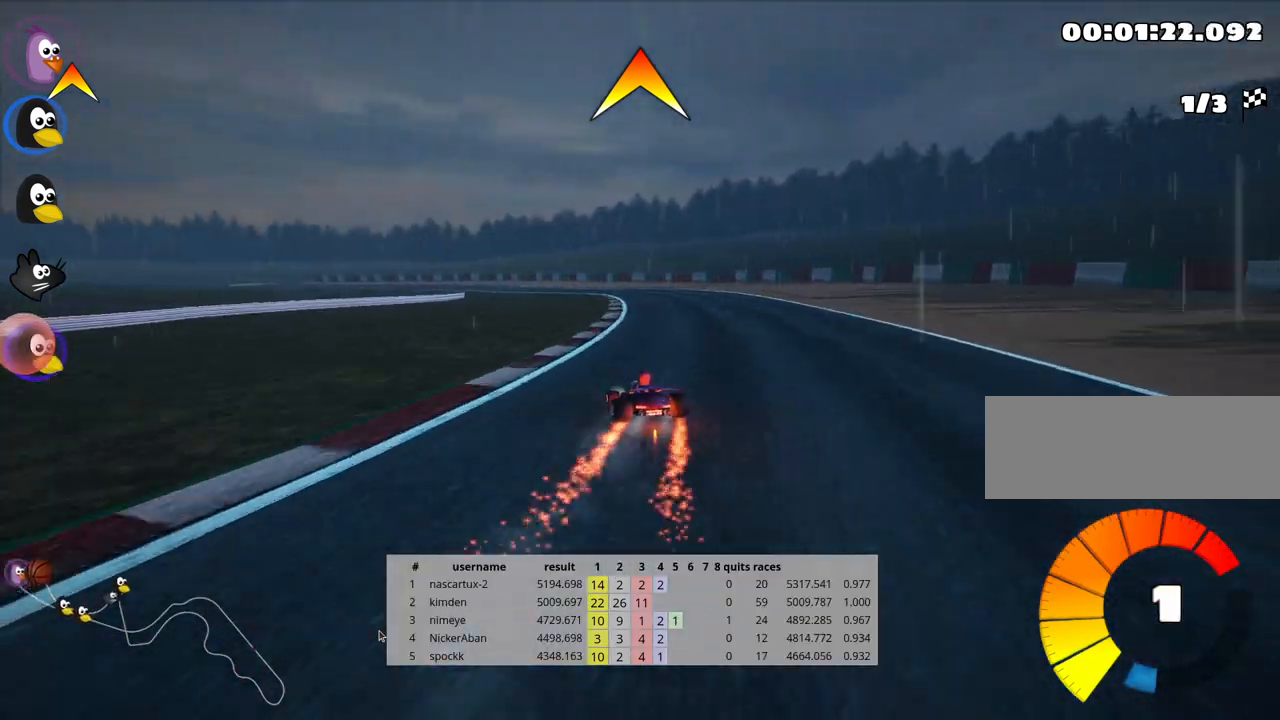
{"keys": ["up"], "events": []}
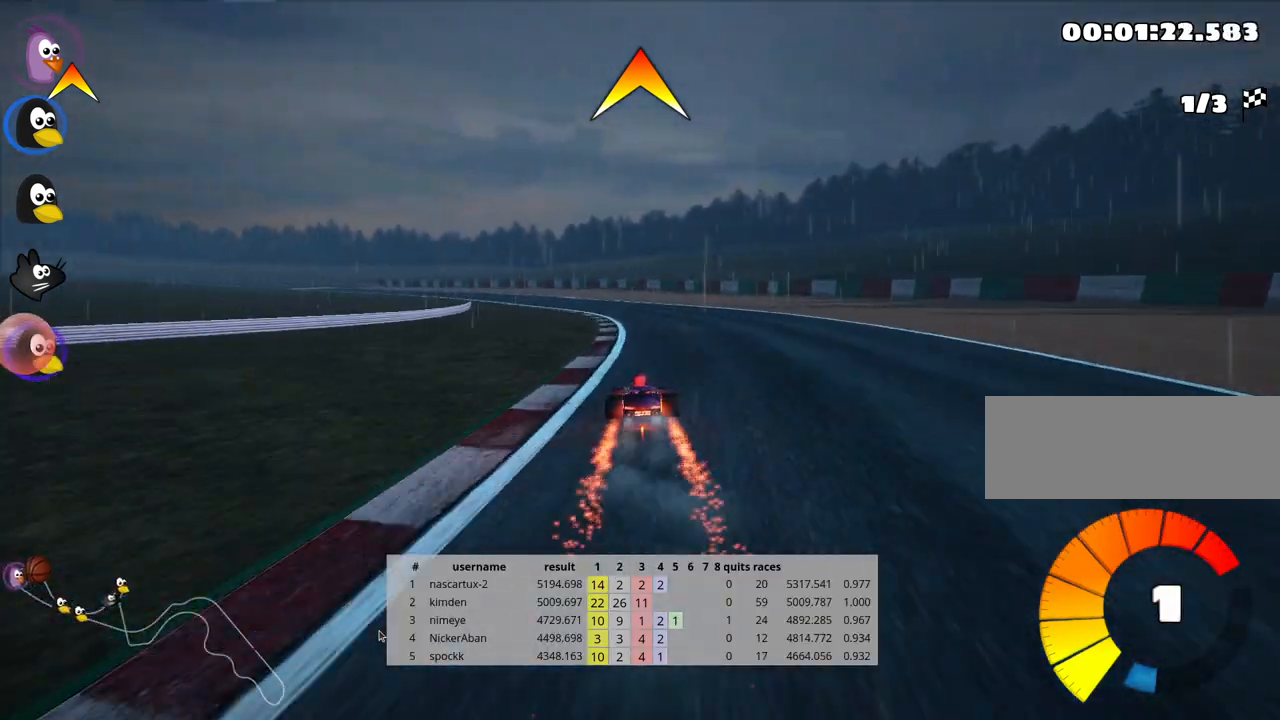
{"keys": ["fire", "skid", "up"], "events": [[150, "skid", "down"], [183, "left", "down"], [300, "left", "up"], [467, "fire", "down"]]}
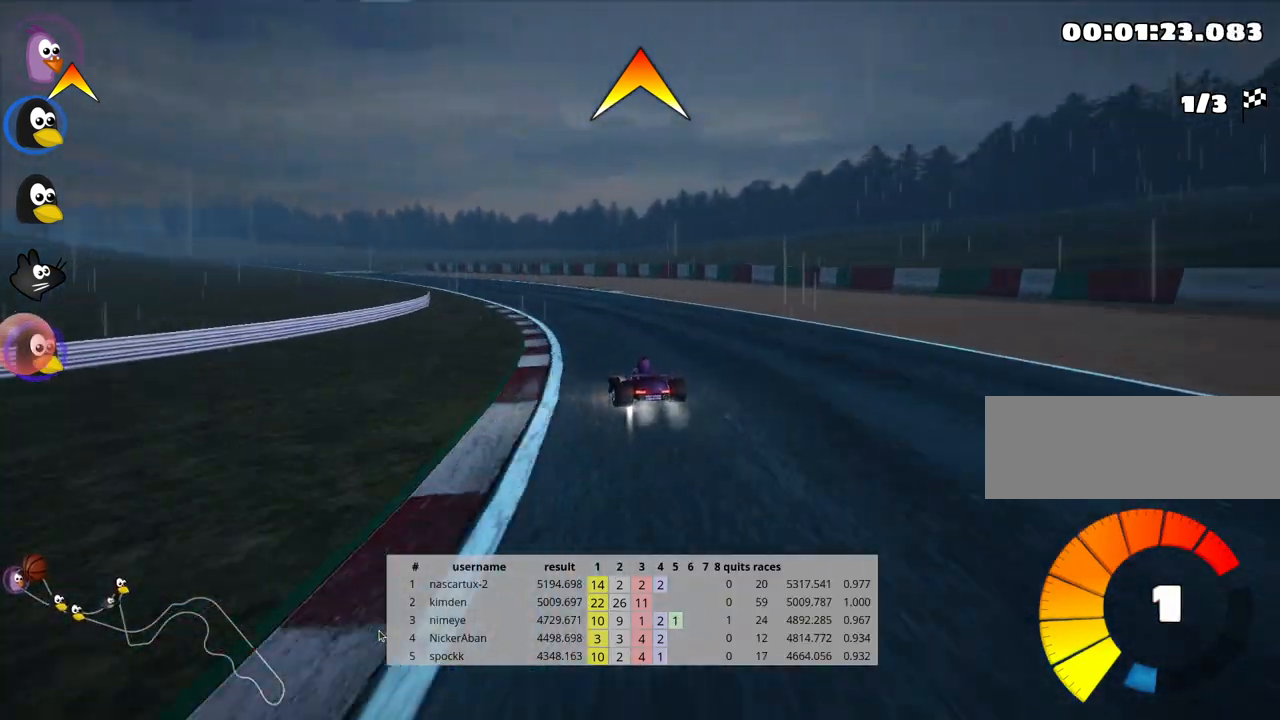
{"keys": ["left", "skid", "up"], "events": [[83, "fire", "up"], [117, "left", "down"]]}
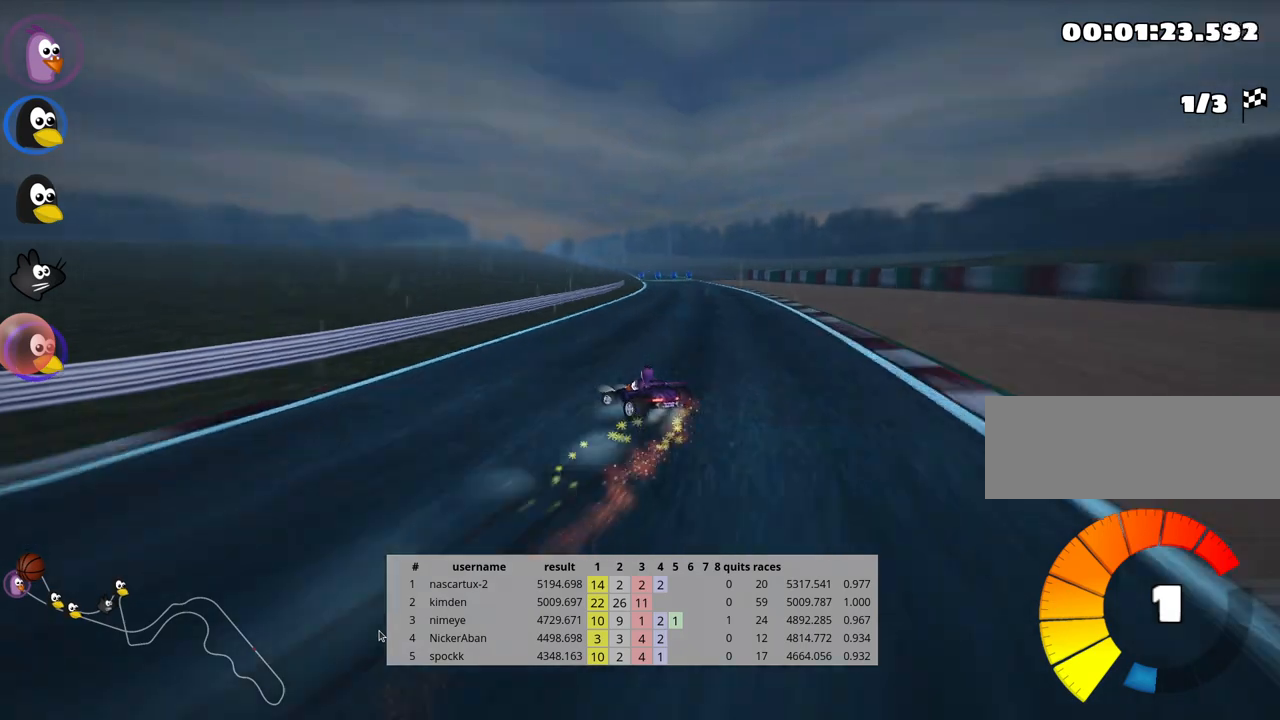
{"keys": ["right", "skid", "up"], "events": [[100, "right", "down"], [133, "left", "up"]]}
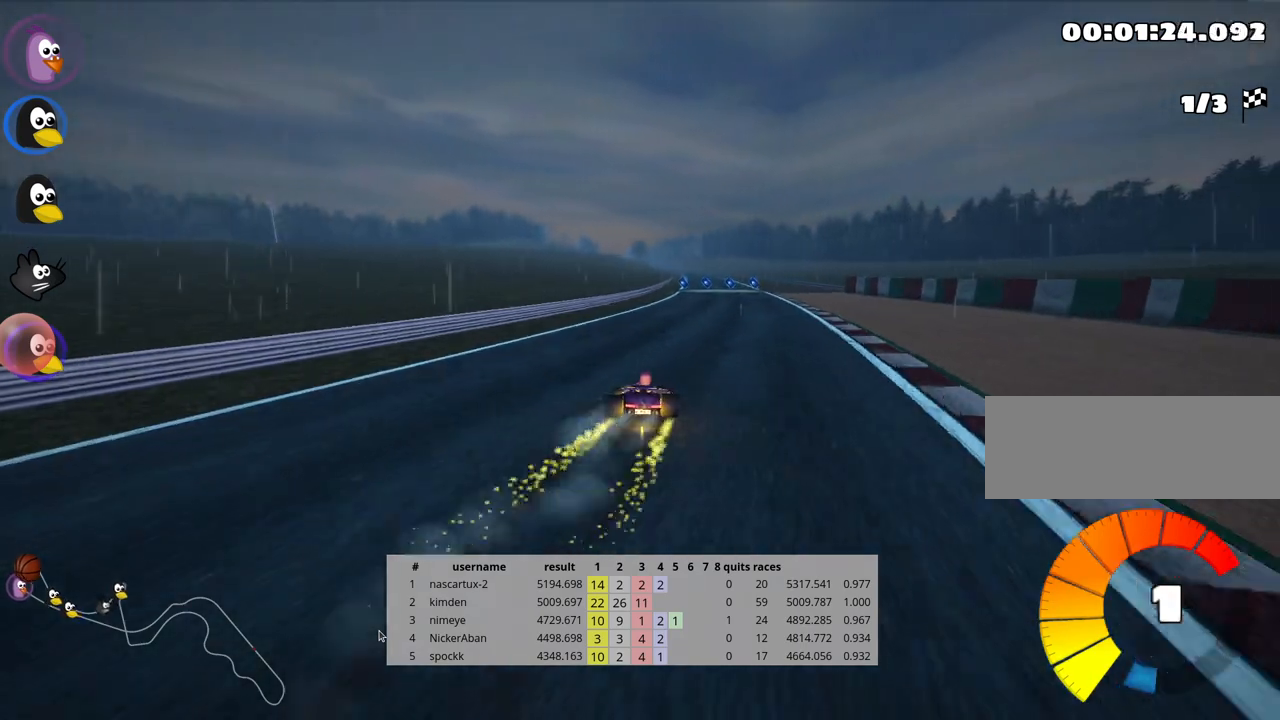
{"keys": ["right", "up"], "events": [[467, "skid", "up"]]}
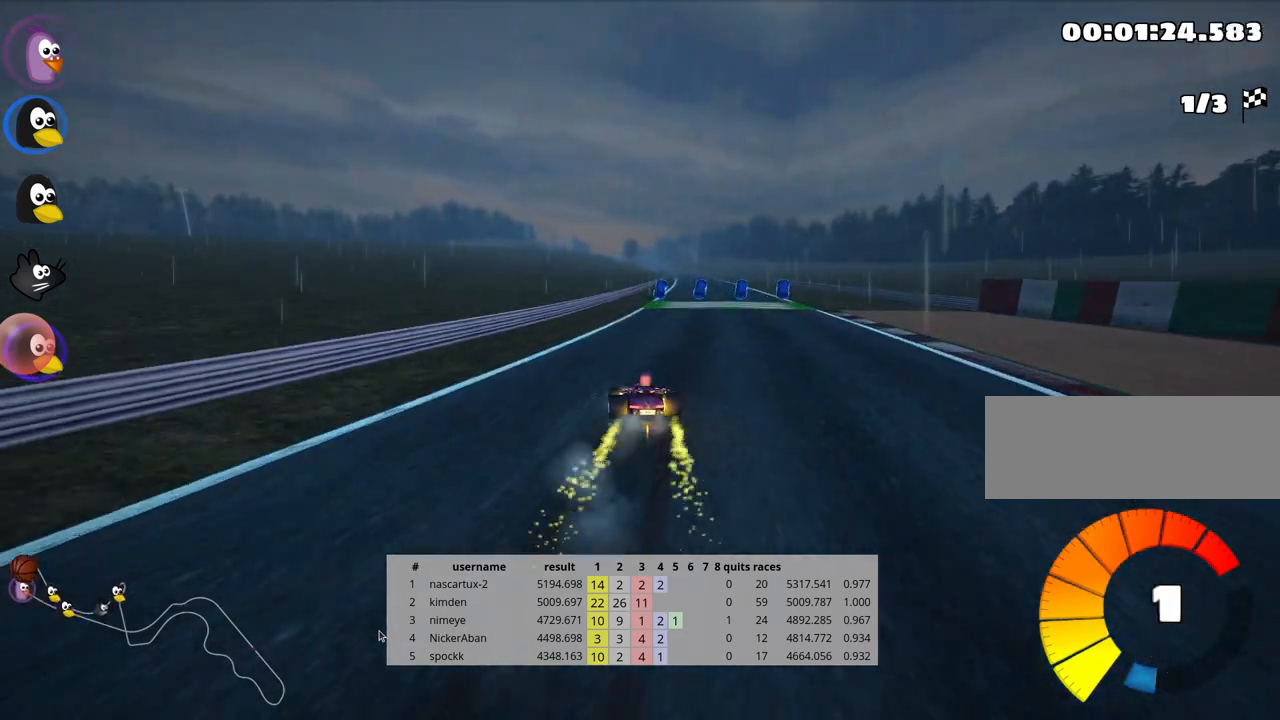
{"keys": ["up"], "events": [[117, "right", "up"]]}
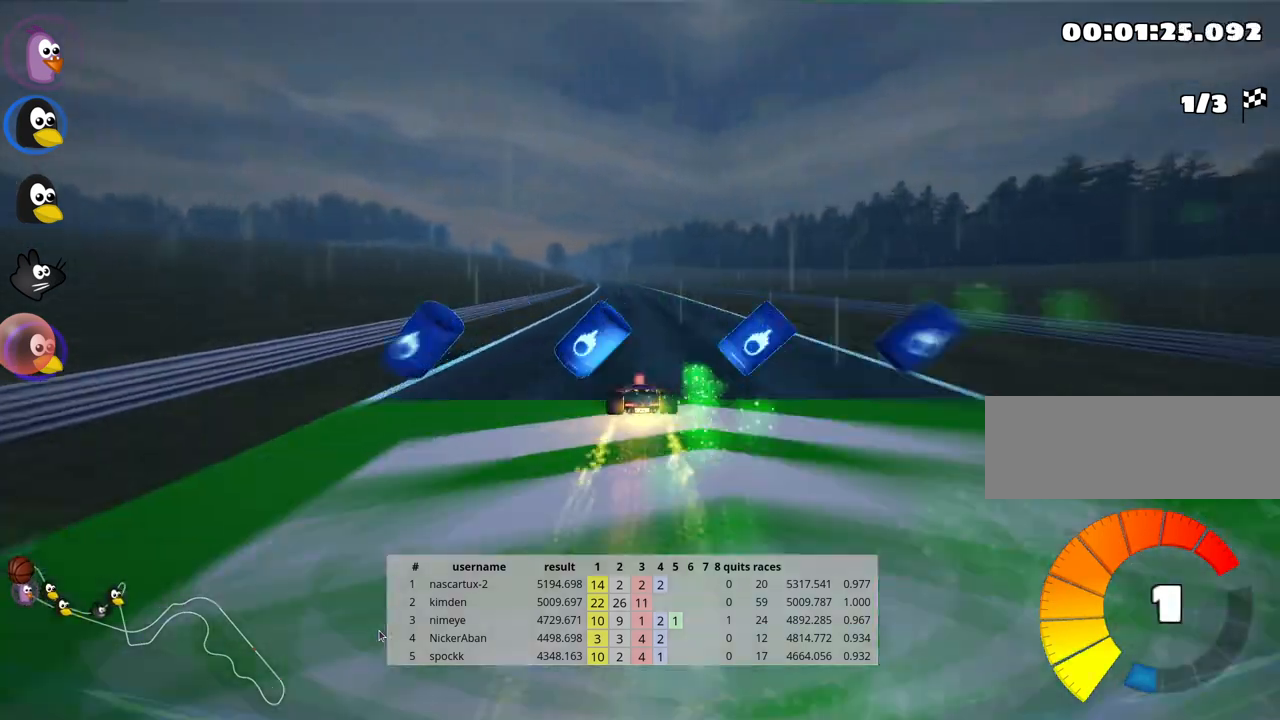
{"keys": ["right", "up"], "events": [[383, "right", "down"]]}
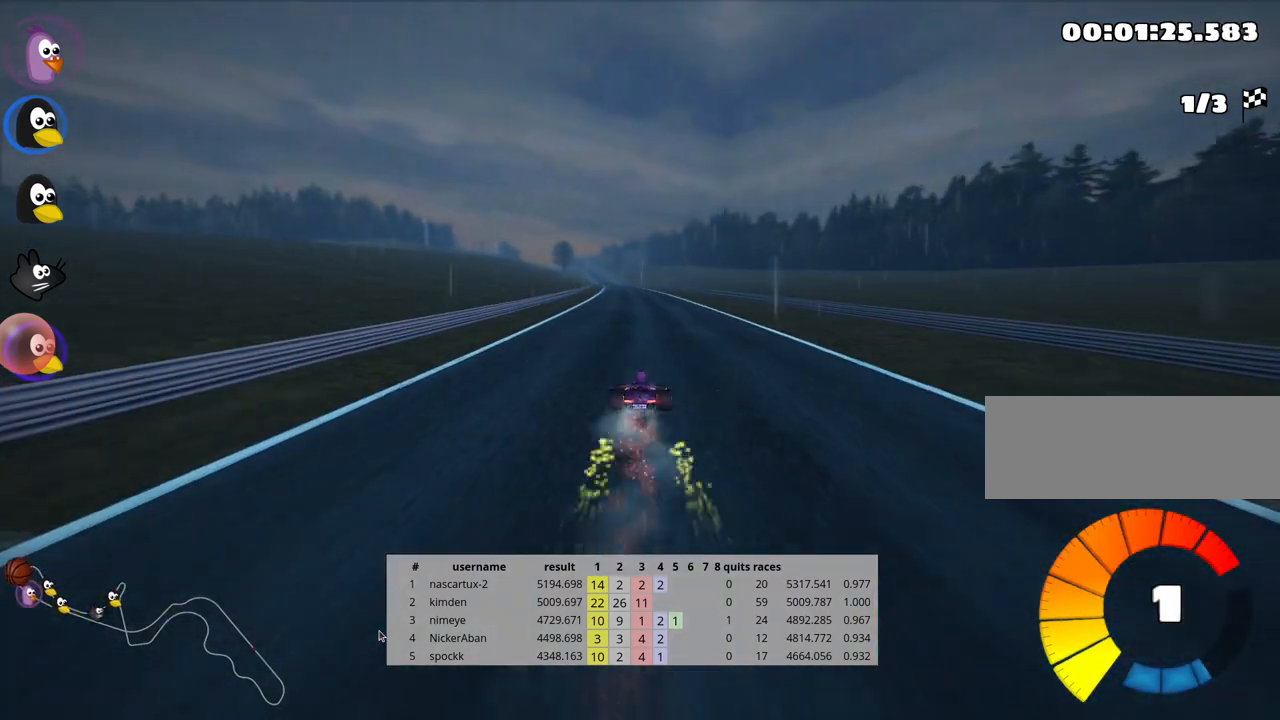
{"keys": ["right", "skid", "up"], "events": [[67, "left", "down"], [67, "right", "up"], [100, "skid", "down"], [200, "left", "up"], [233, "right", "down"]]}
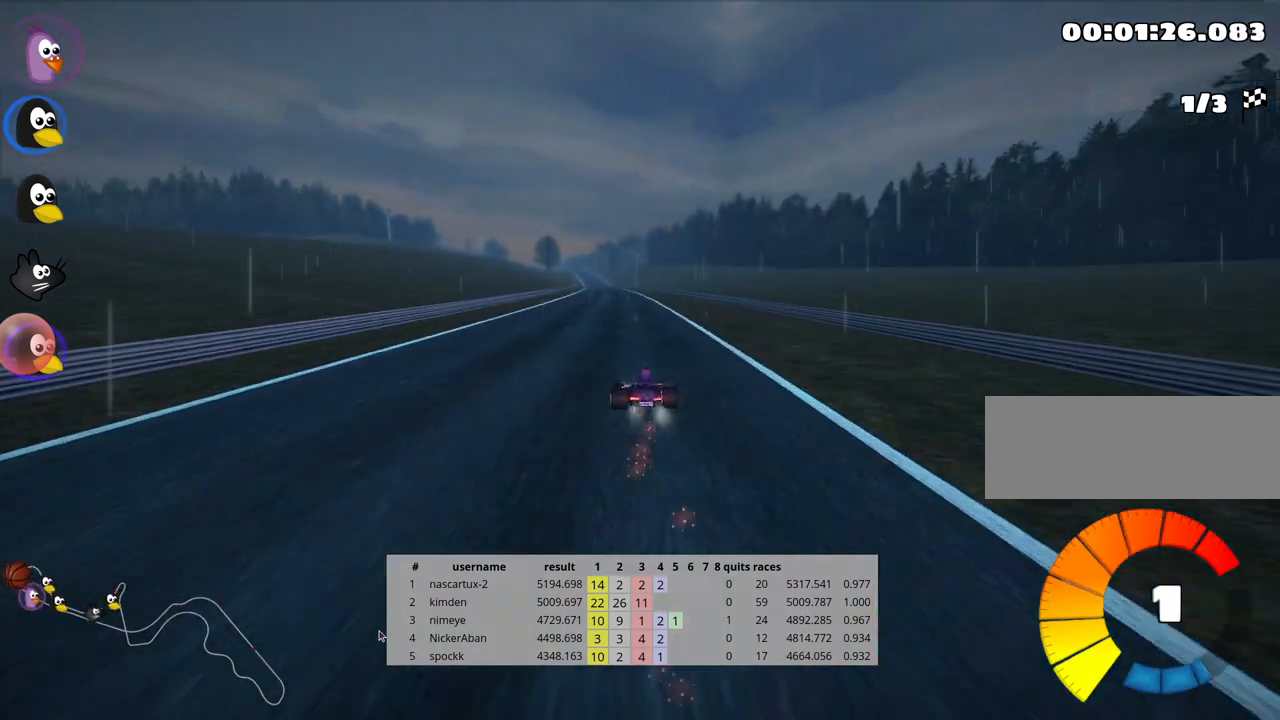
{"keys": ["right", "skid", "up"], "events": []}